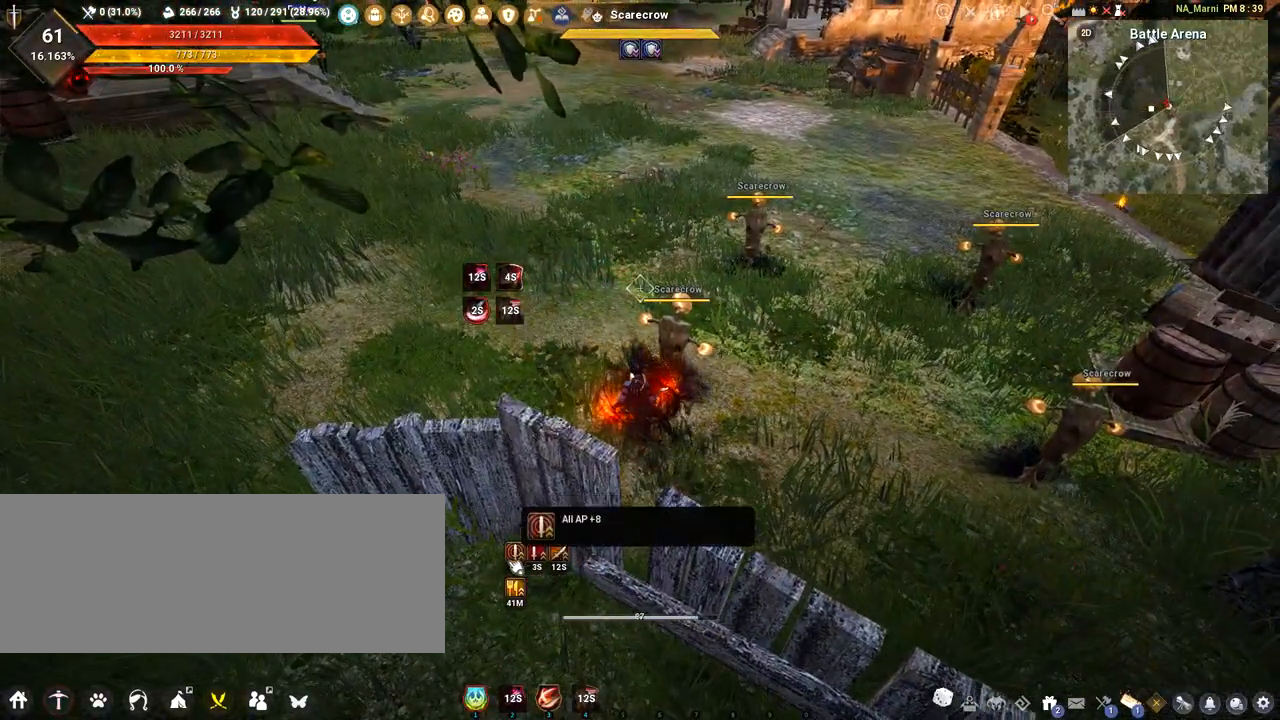
Gameplay with keyboard and mouse; each line is a JSON object with the keys and mouse buttons held at the frame after it. "events" lists presses ("down") and releases ("up") of "a", "c", "d", "e", "f", "q", "s", "shift", "space", "tab", "w", "mouse_left" and "mouse_right" between this image and that frame as [ms after this image, input, new state], when the widget could be followed in between. "mouse_left", "mouse_right" = the "left", "right" buttons of the "mouse" list. No other keys are recorded. Mouse movement is not recorded.
{"keys": [], "mouse": [], "events": []}
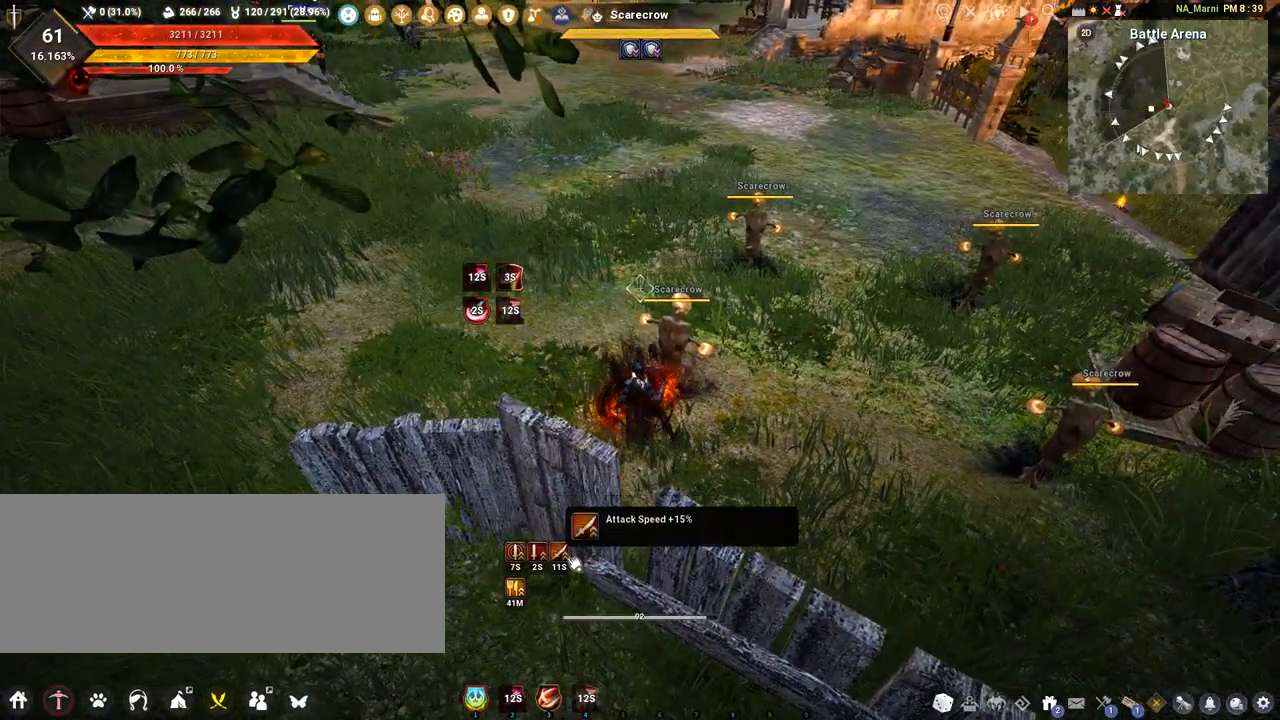
{"keys": [], "mouse": [], "events": []}
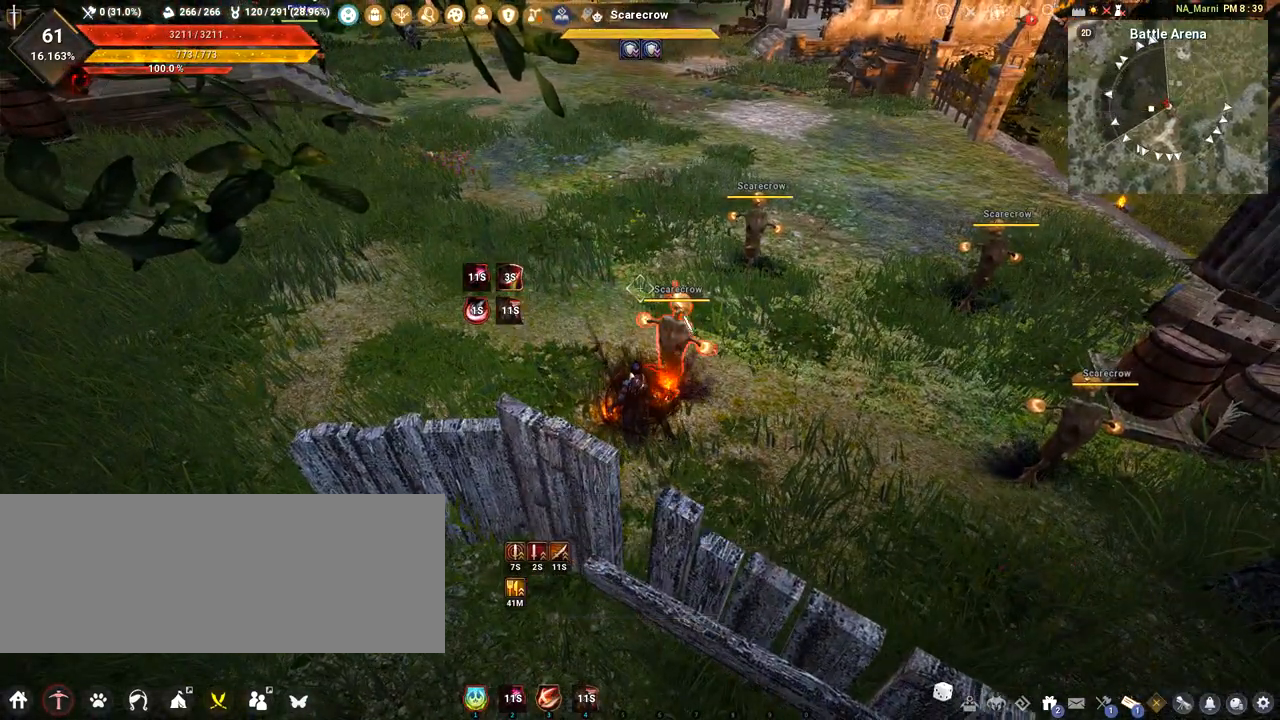
{"keys": [], "mouse": [], "events": []}
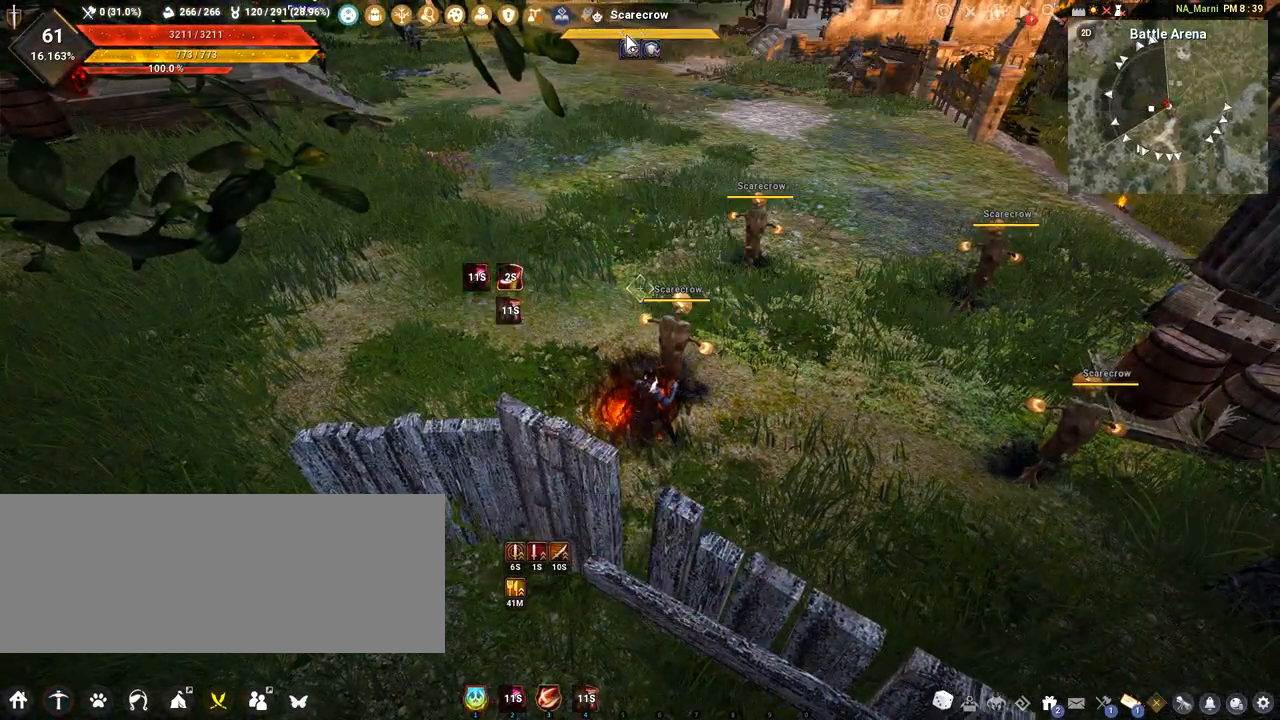
{"keys": [], "mouse": [], "events": []}
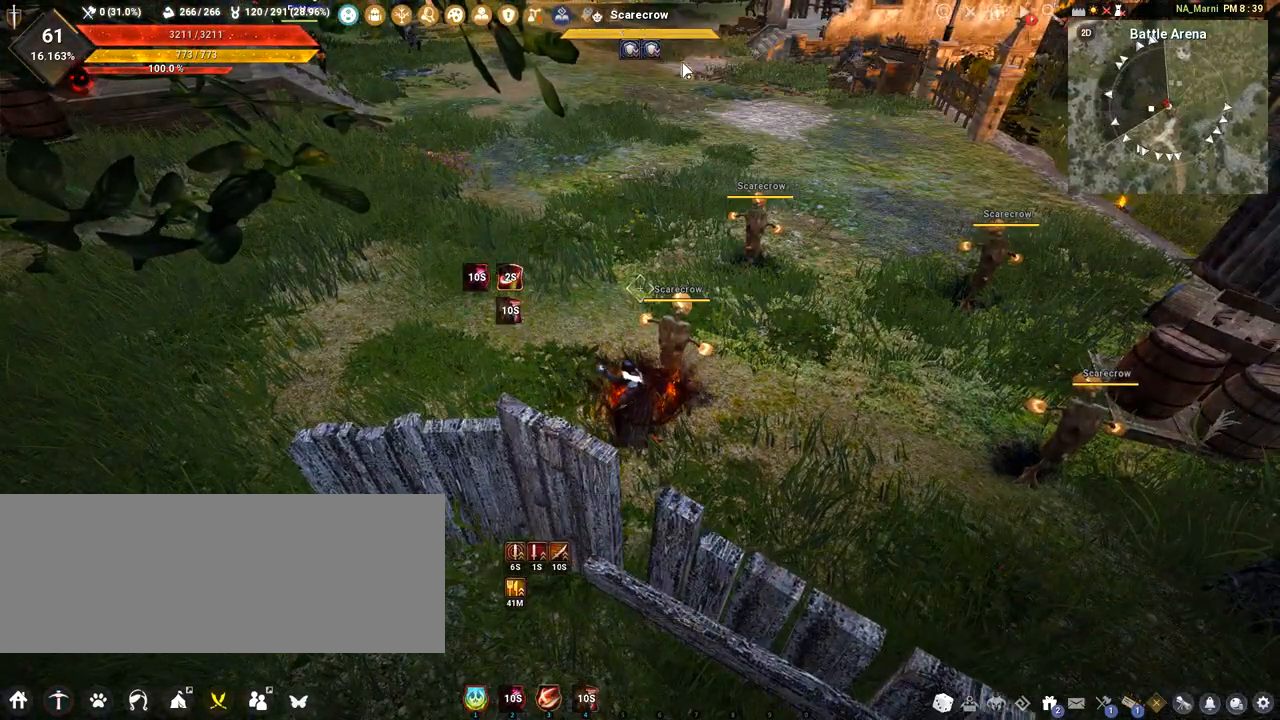
{"keys": ["a"], "mouse": [], "events": [[301, "a", "down"], [334, "w", "down"], [484, "w", "up"]]}
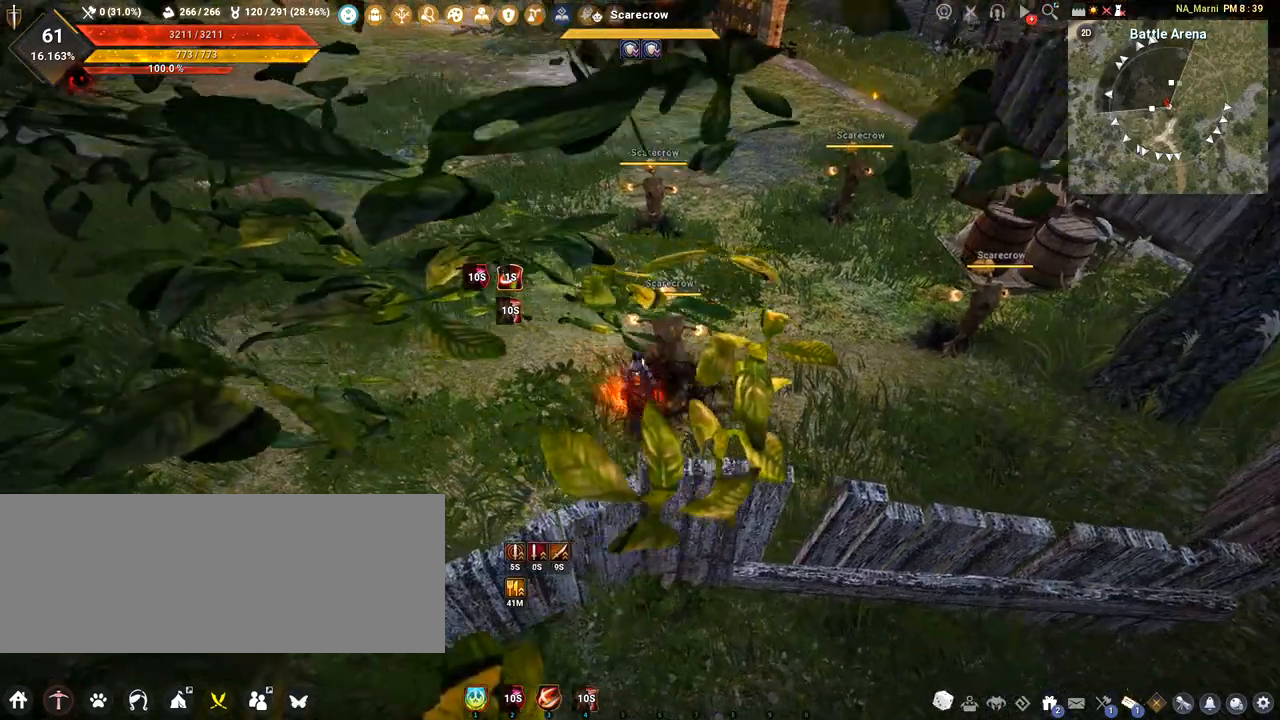
{"keys": [], "mouse": [], "events": [[233, "a", "up"], [233, "s", "down"], [367, "s", "up"]]}
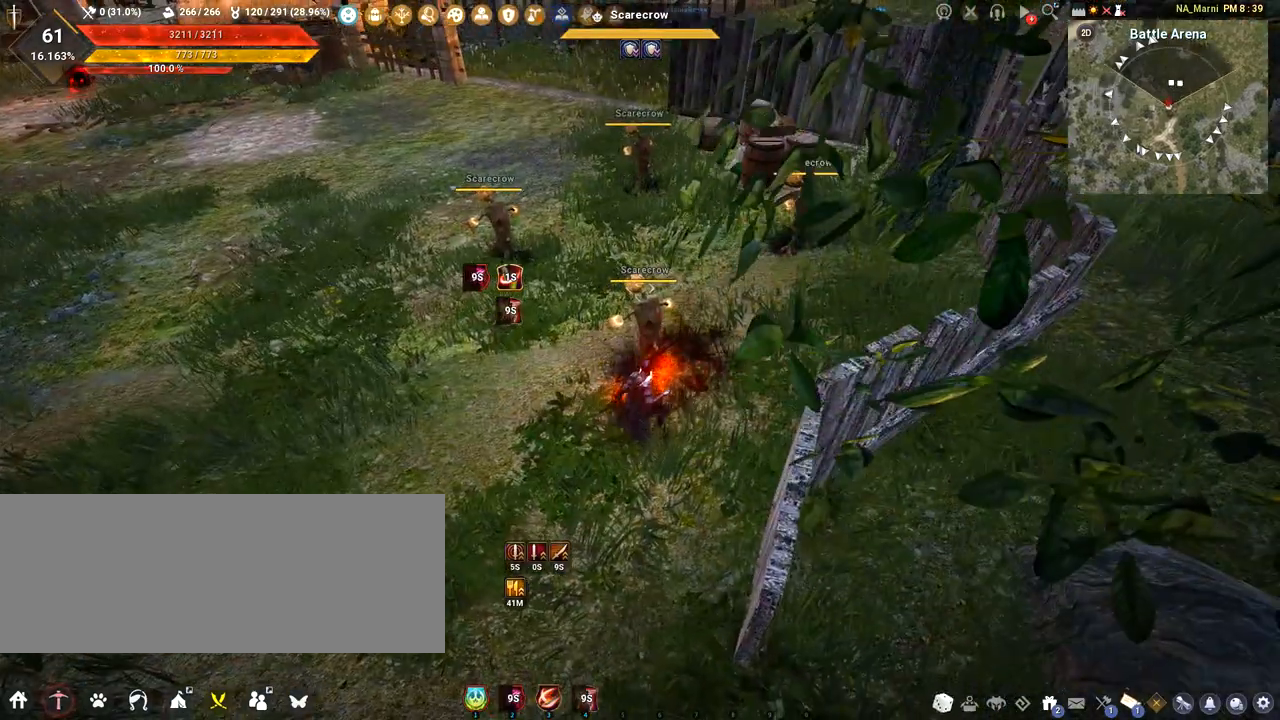
{"keys": [], "mouse": [], "events": []}
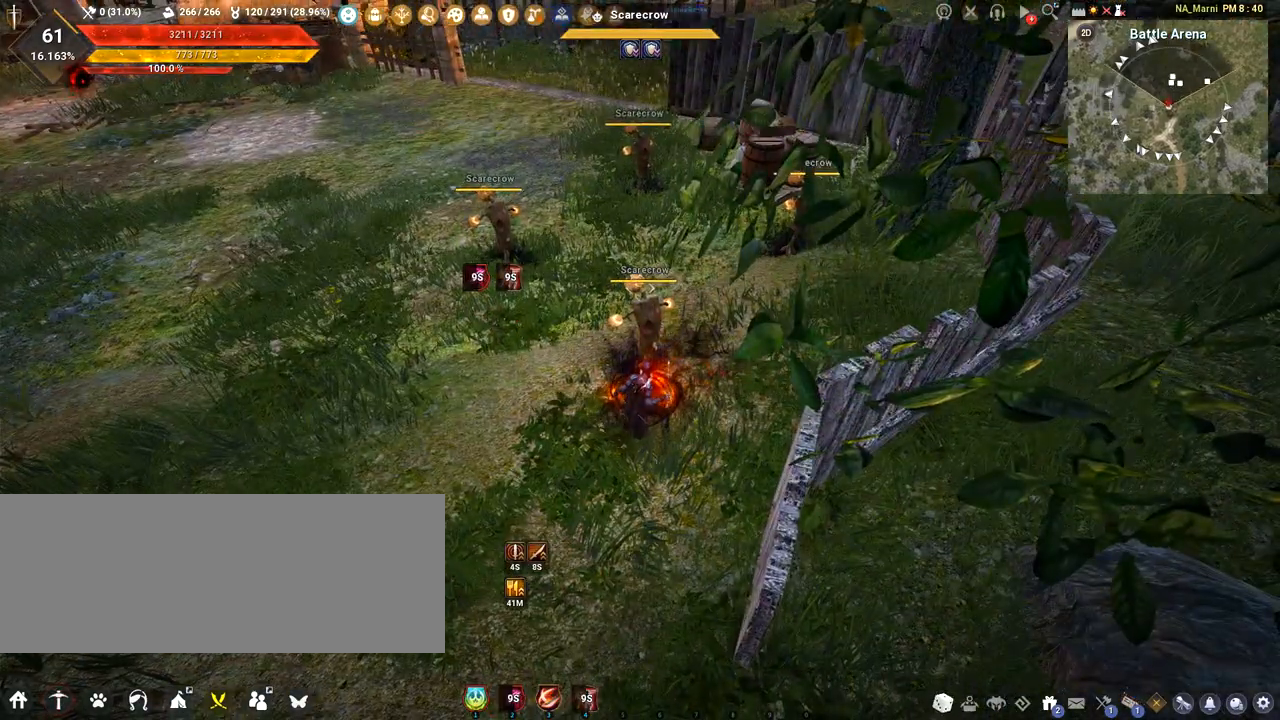
{"keys": [], "mouse": [], "events": []}
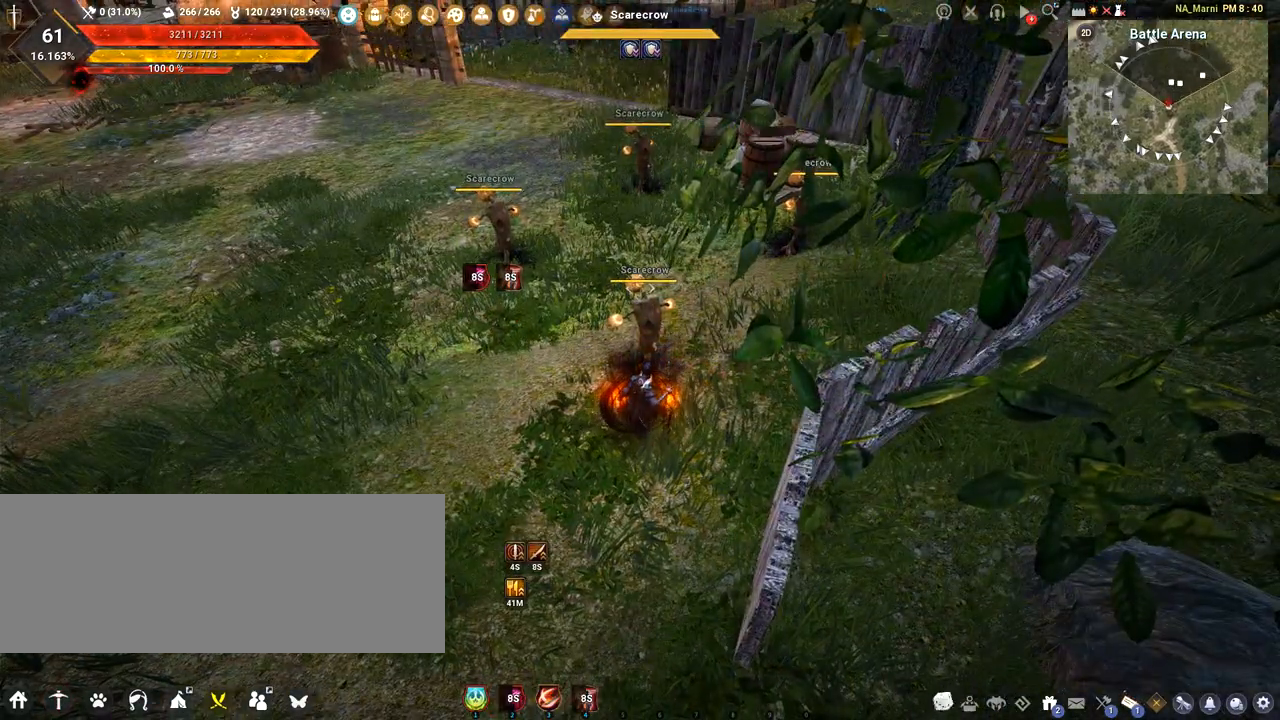
{"keys": ["a"], "mouse": [], "events": [[134, "a", "down"], [200, "w", "down"], [401, "w", "up"]]}
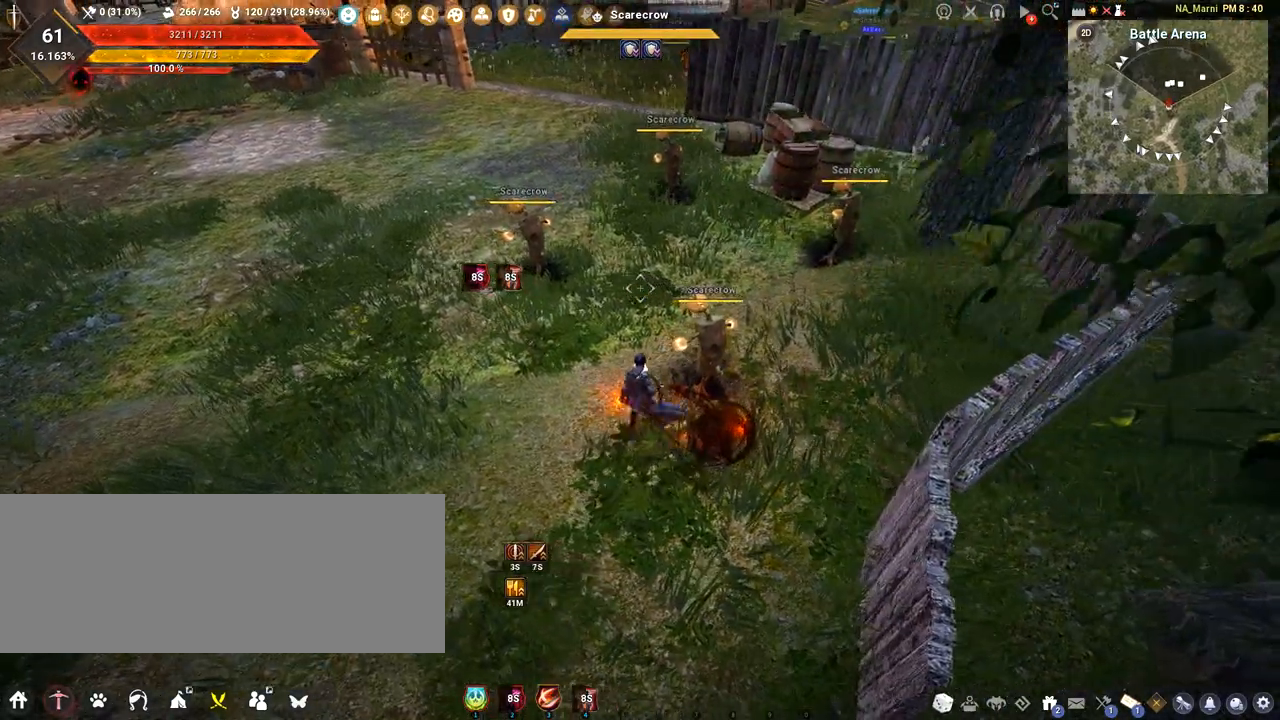
{"keys": ["d", "s"], "mouse": [], "events": [[217, "s", "down"], [267, "a", "up"], [383, "d", "down"]]}
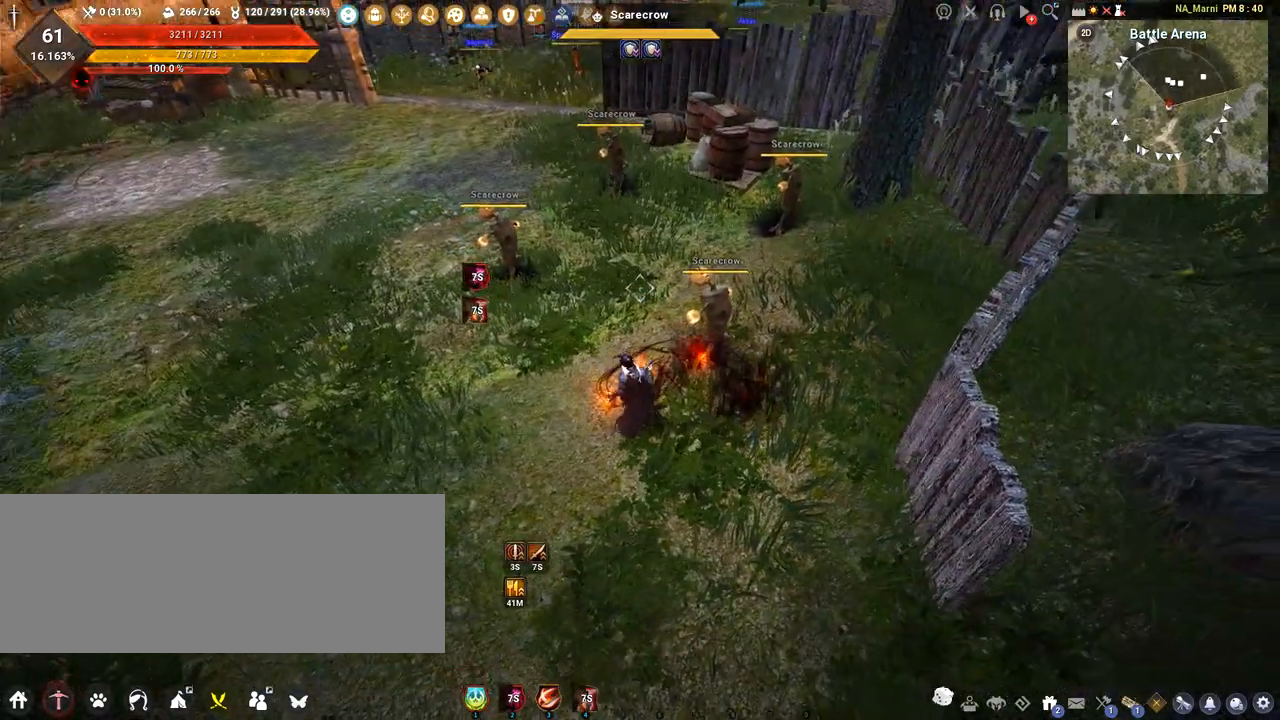
{"keys": ["d", "w"], "mouse": [], "events": [[67, "s", "up"], [484, "w", "down"]]}
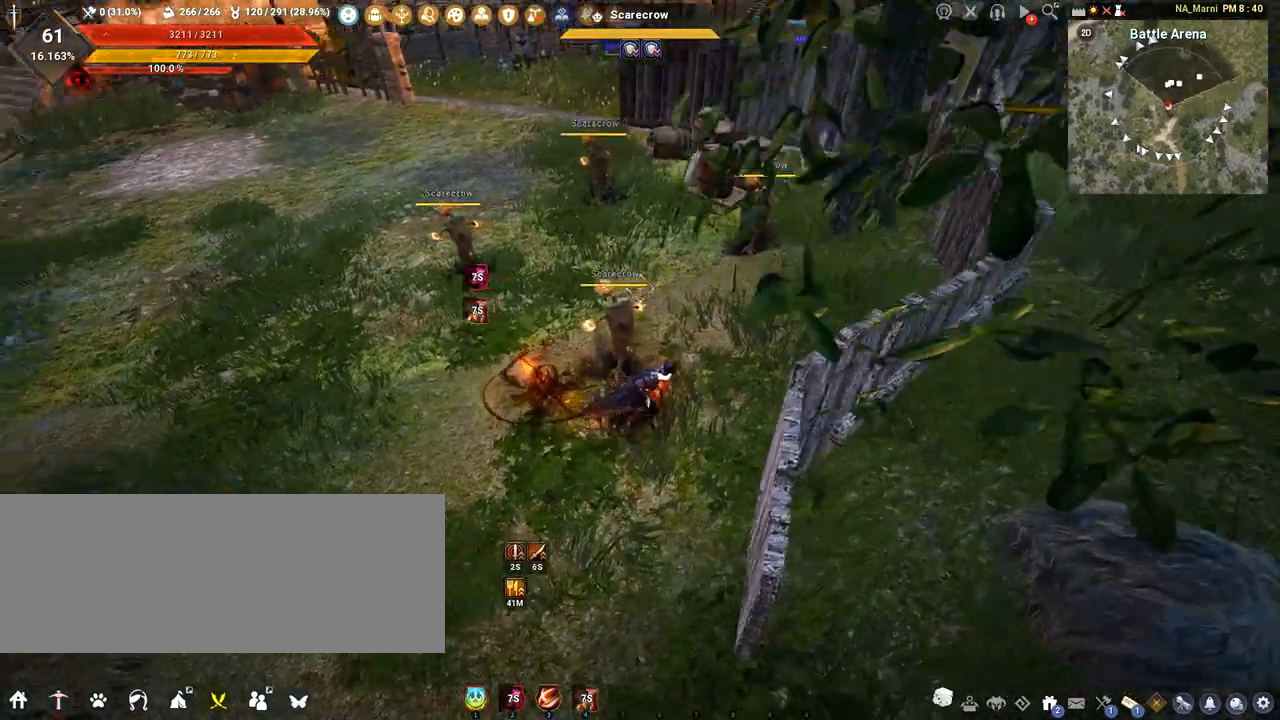
{"keys": [], "mouse": [], "events": [[233, "w", "up"], [400, "d", "up"]]}
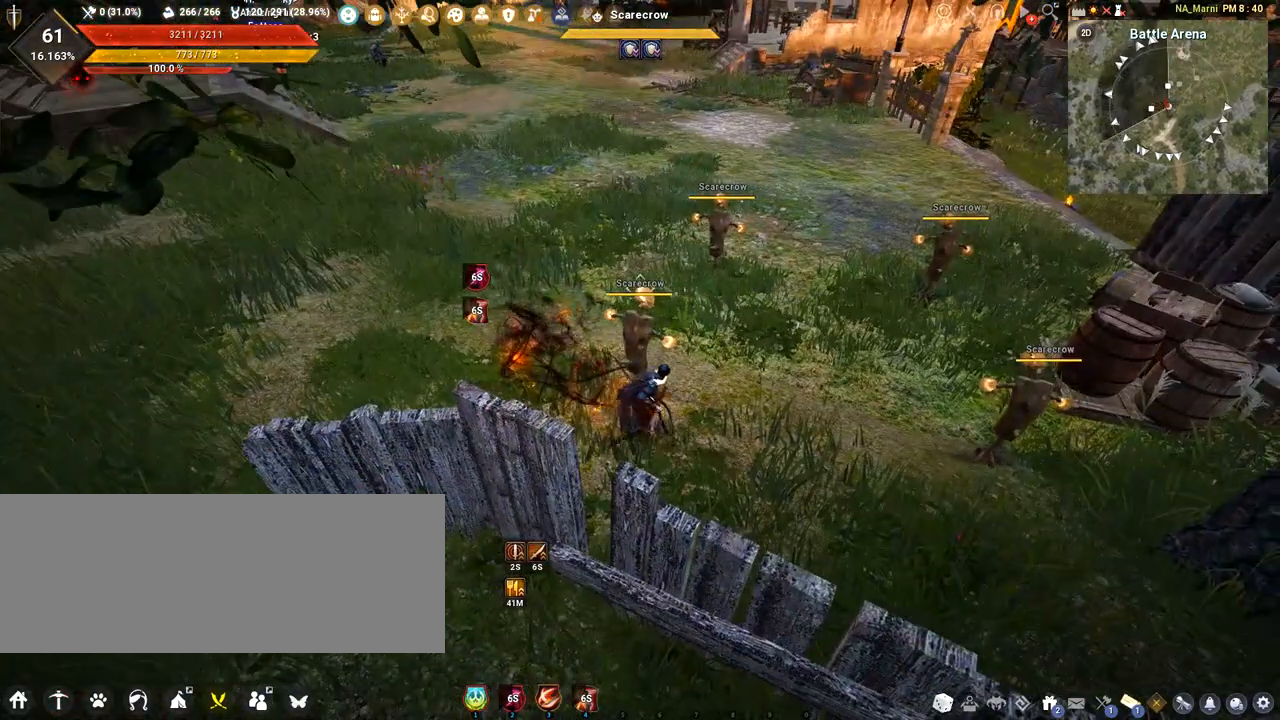
{"keys": [], "mouse": [], "events": []}
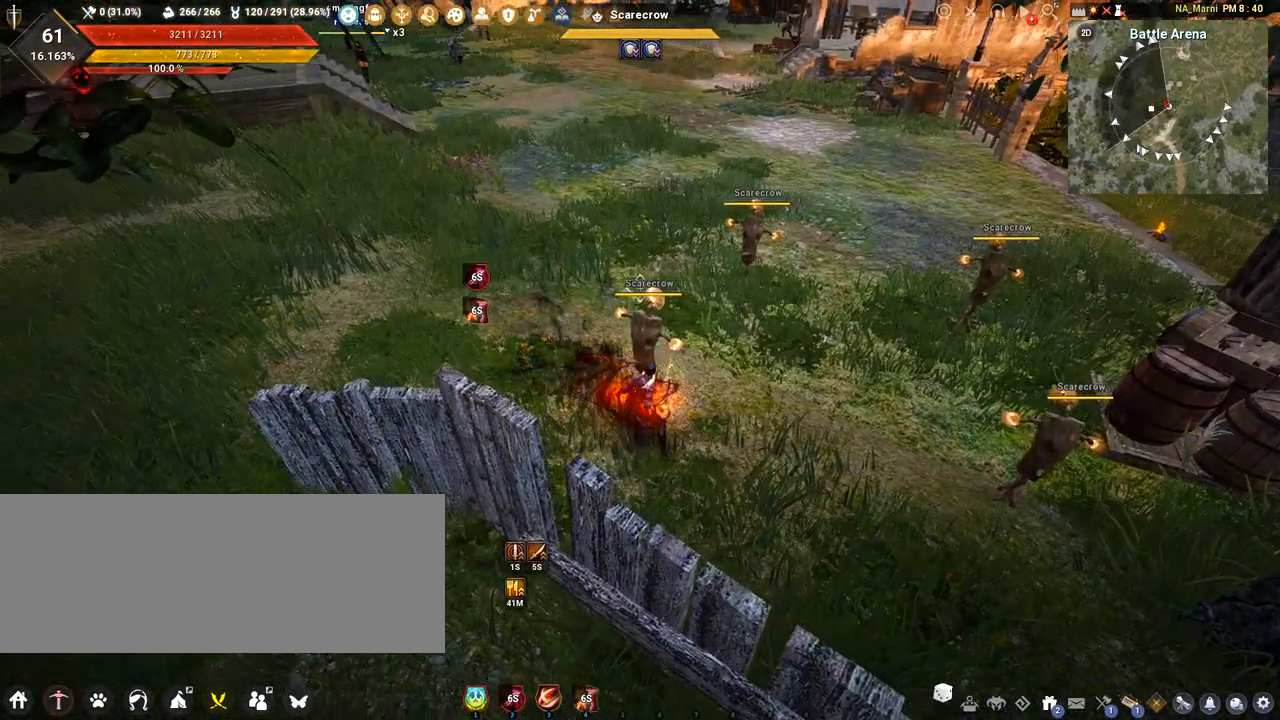
{"keys": [], "mouse": [], "events": [[400, "mouse_right", "down"], [450, "mouse_right", "up"]]}
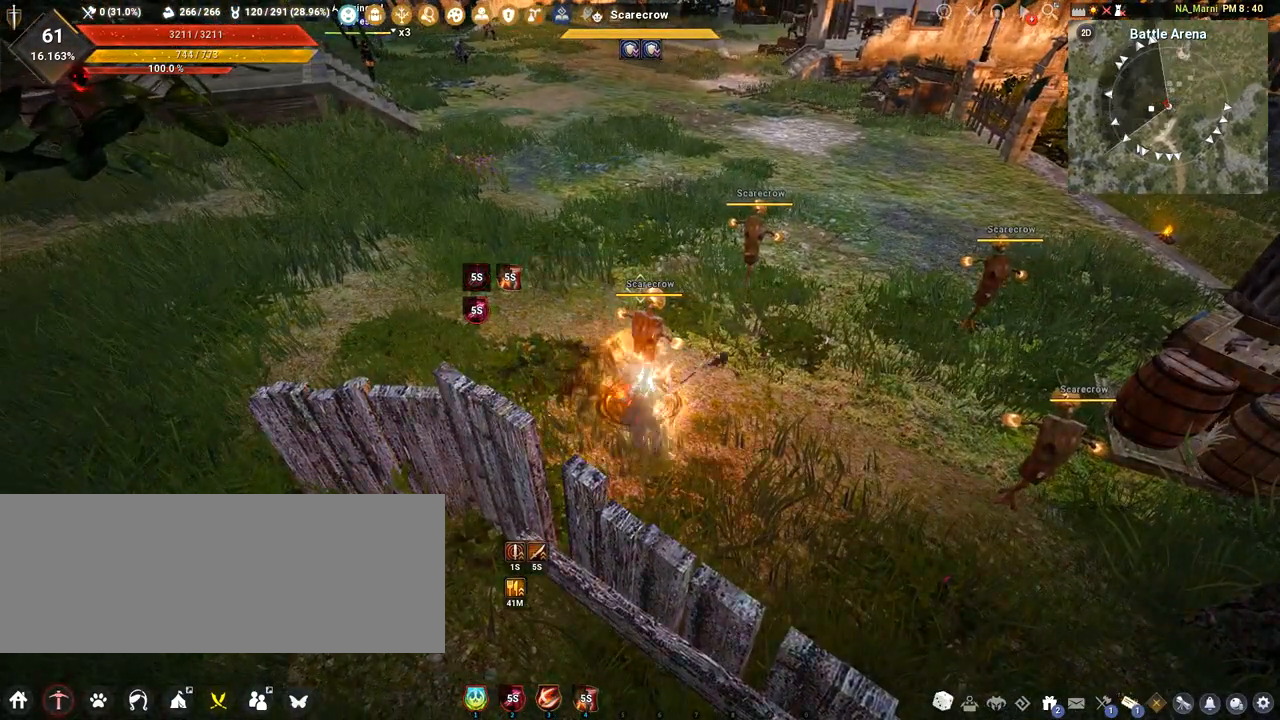
{"keys": ["a"], "mouse": [], "events": [[384, "a", "down"]]}
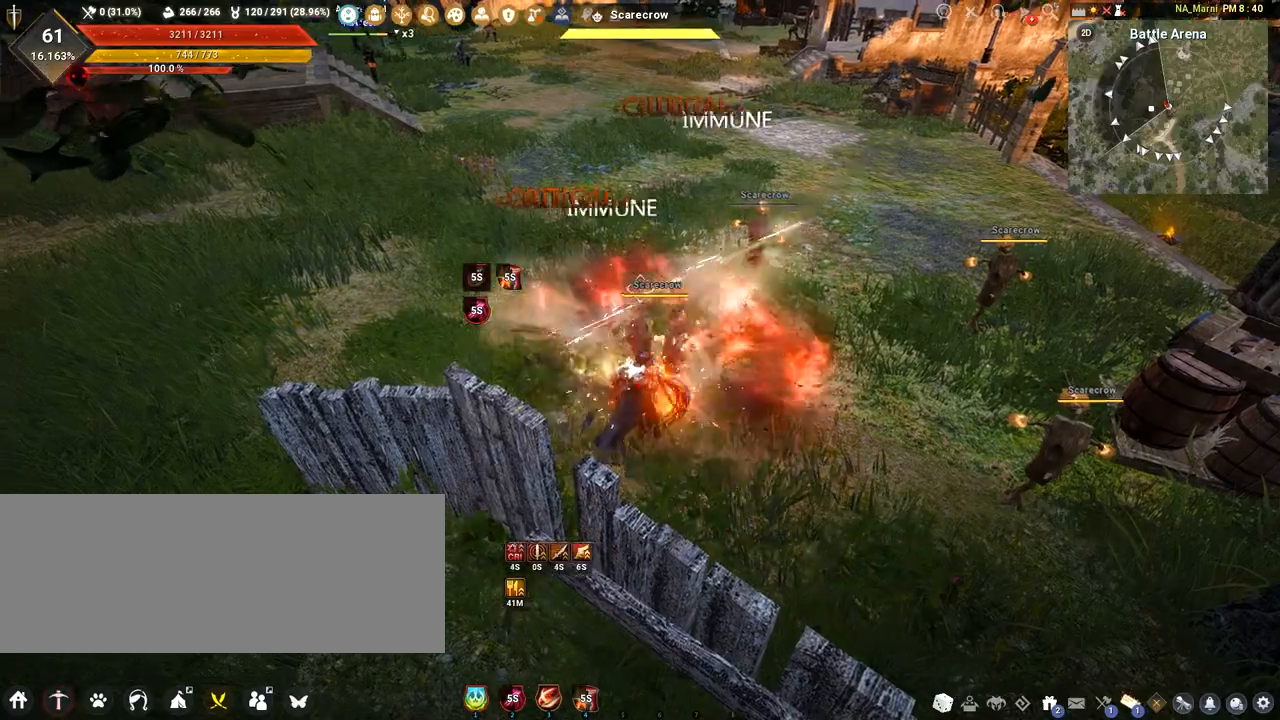
{"keys": ["a", "w"], "mouse": [], "events": [[217, "w", "down"]]}
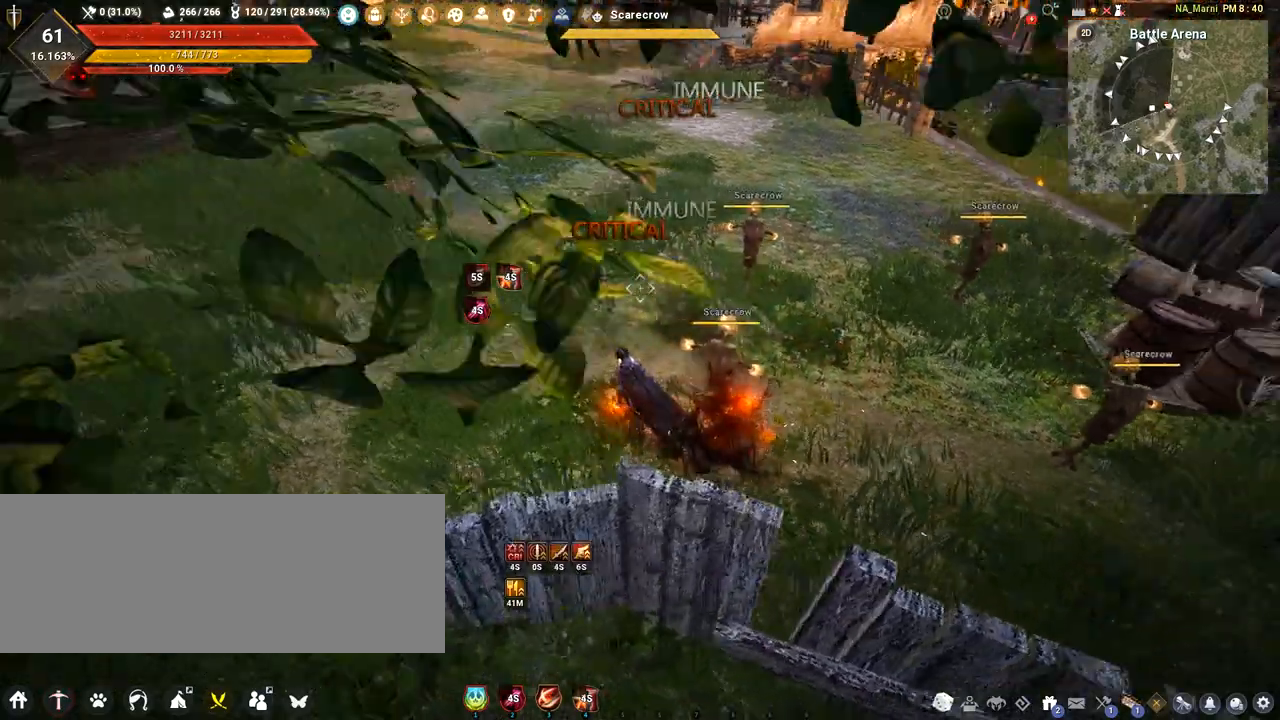
{"keys": ["a"], "mouse": [], "events": [[467, "w", "up"]]}
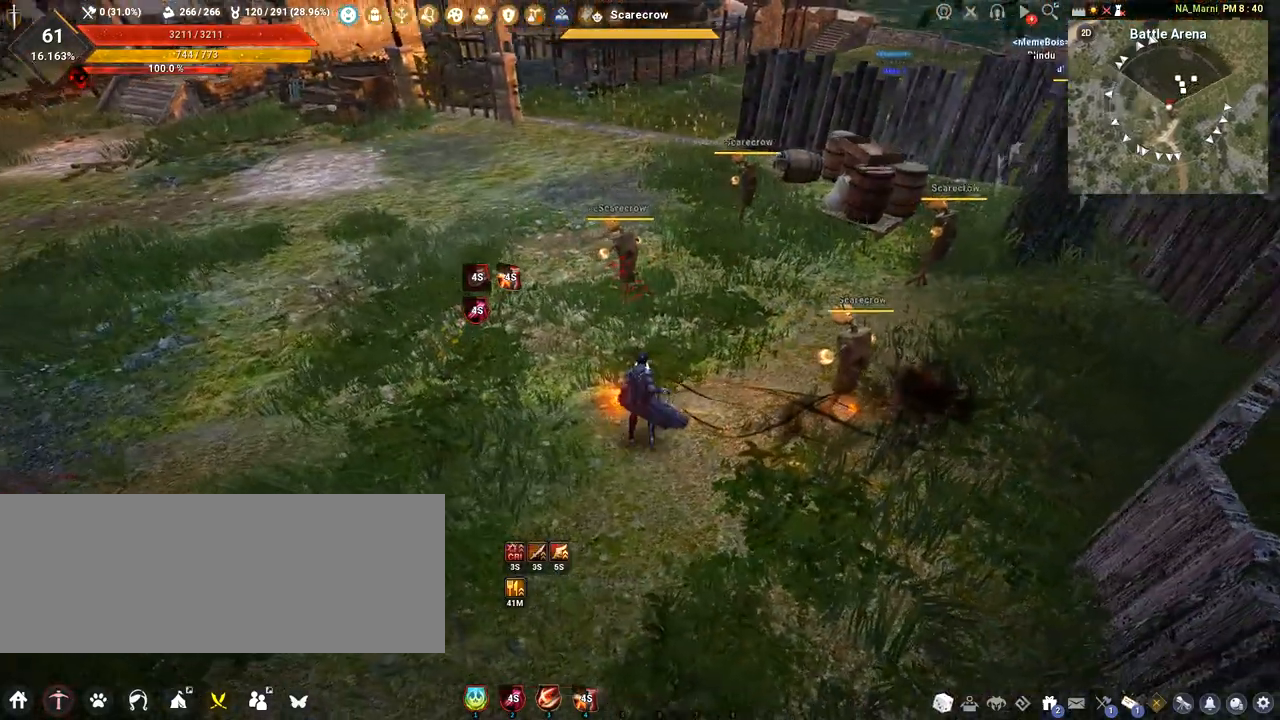
{"keys": ["a", "w"], "mouse": [], "events": [[283, "a", "up"], [433, "a", "down"], [433, "w", "down"]]}
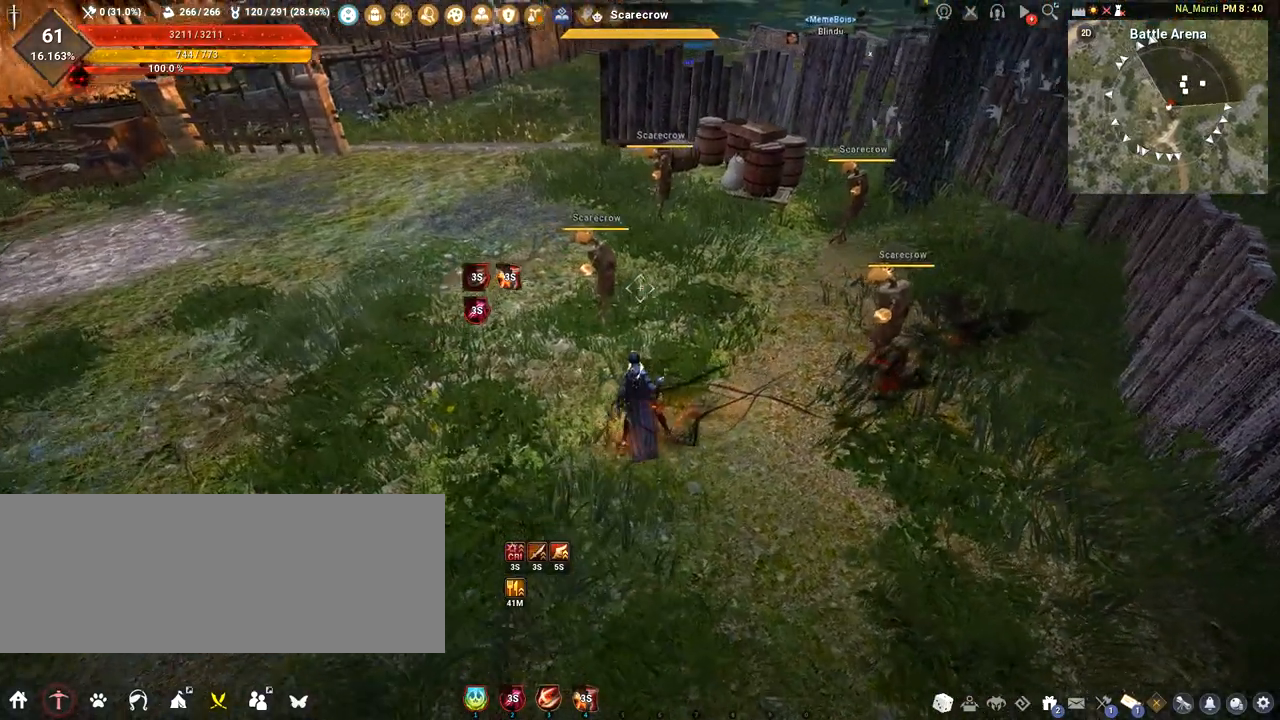
{"keys": [], "mouse": [], "events": [[167, "w", "up"], [184, "a", "up"]]}
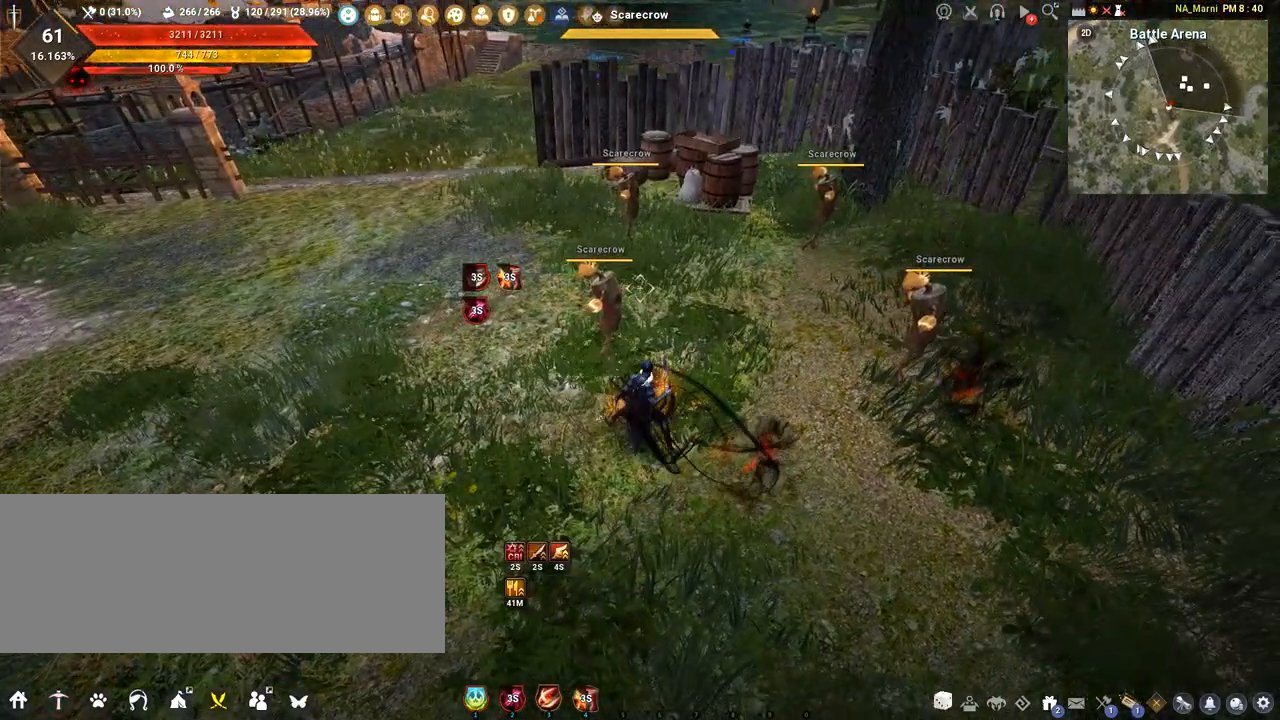
{"keys": [], "mouse": [], "events": []}
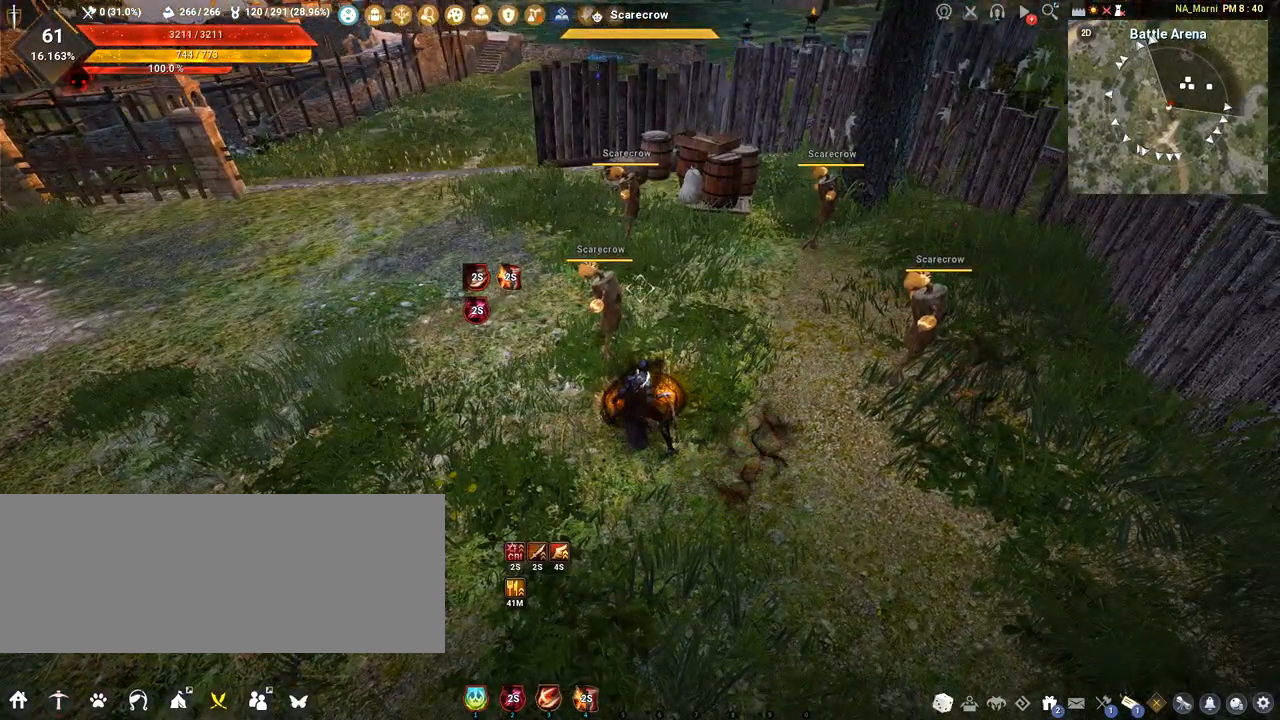
{"keys": [], "mouse": [], "events": [[184, "a", "down"], [184, "w", "down"], [401, "w", "up"], [417, "a", "up"]]}
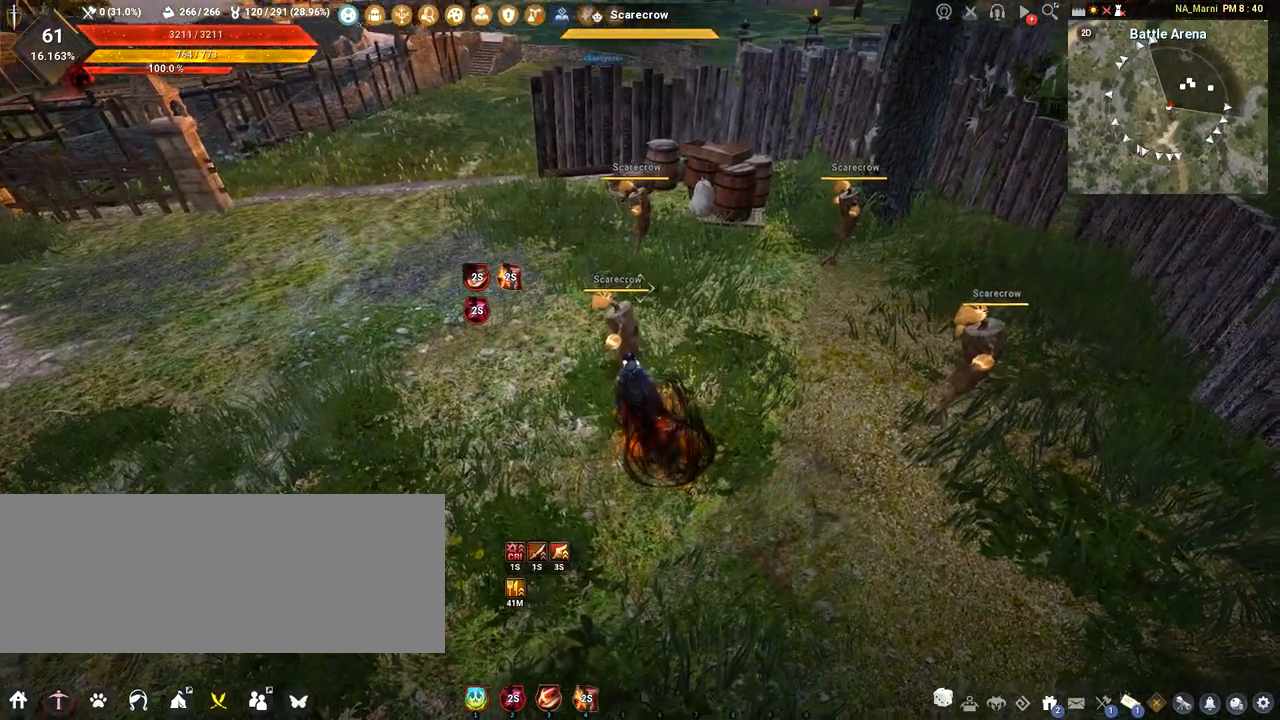
{"keys": [], "mouse": [], "events": []}
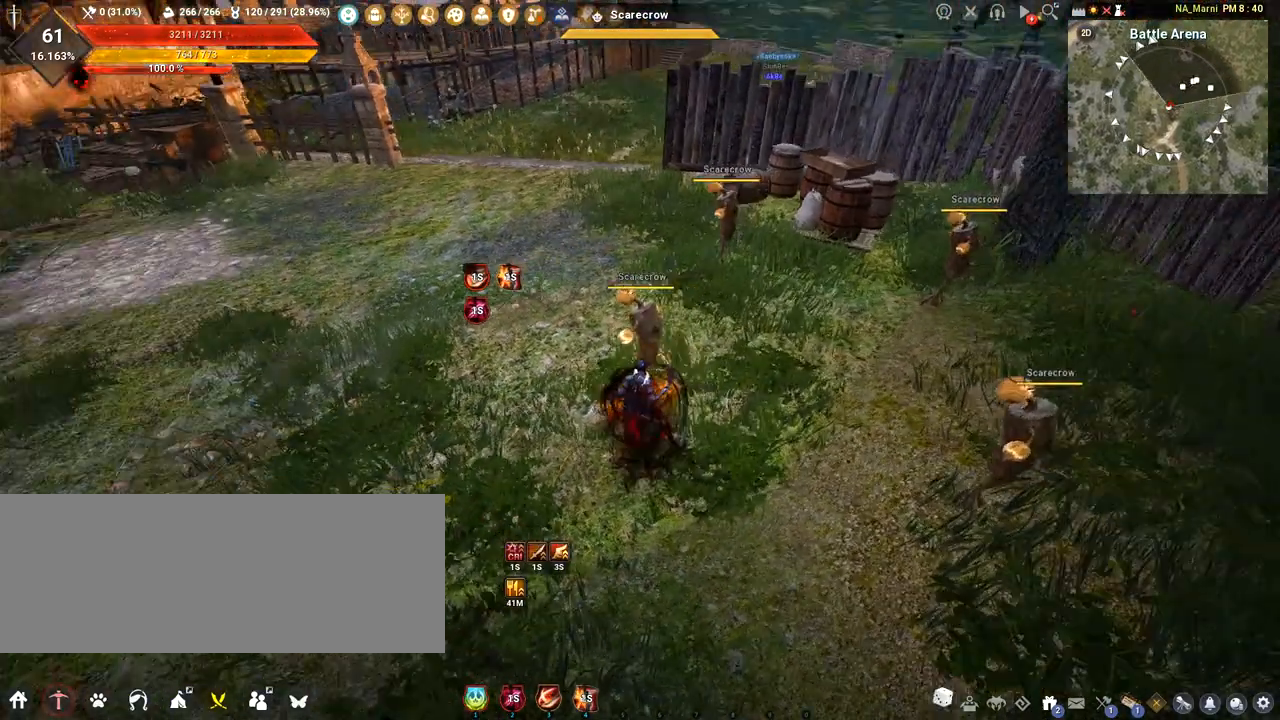
{"keys": ["d"], "mouse": [], "events": [[116, "d", "down"]]}
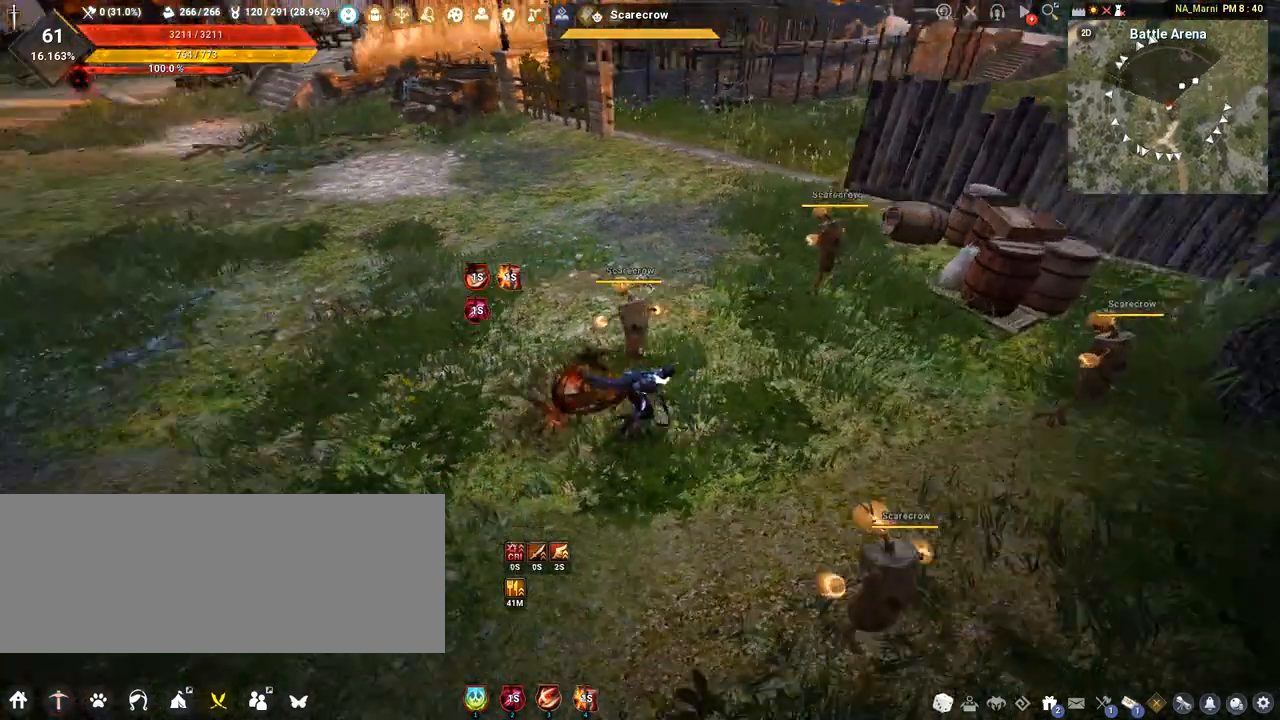
{"keys": [], "mouse": [], "events": [[33, "d", "up"], [317, "s", "down"], [501, "s", "up"]]}
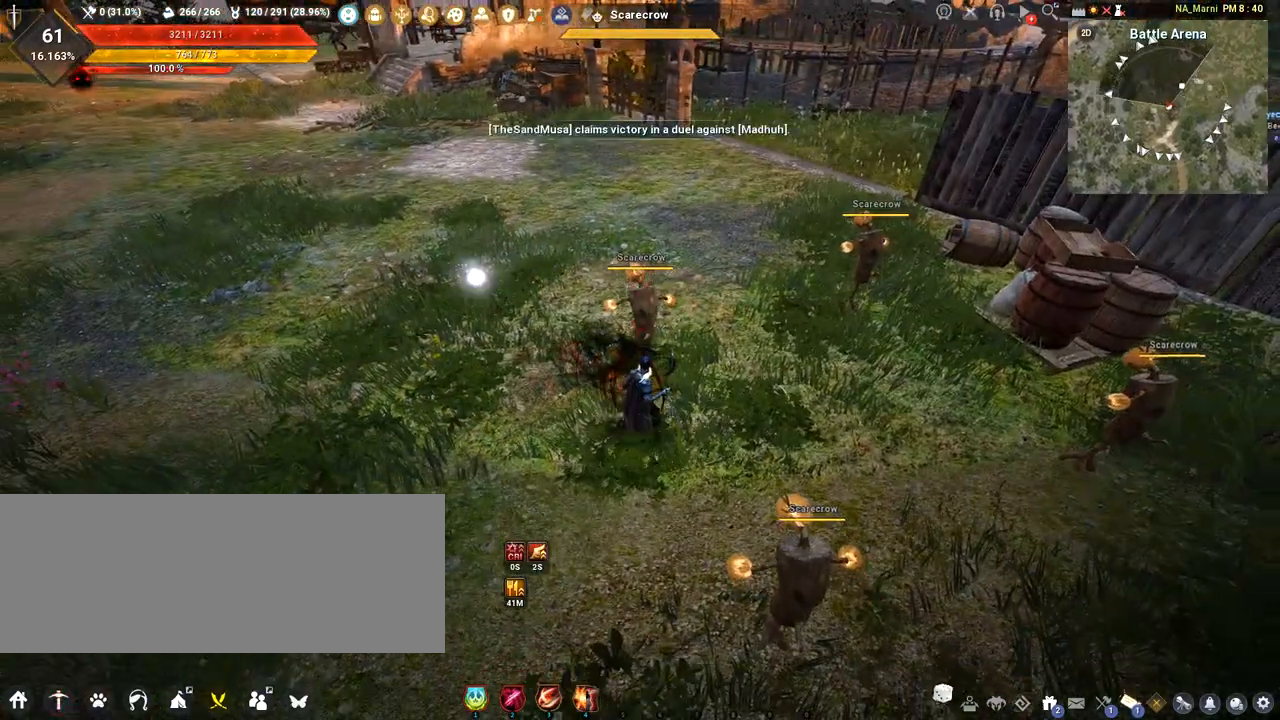
{"keys": [], "mouse": [], "events": [[333, "d", "down"], [417, "d", "up"]]}
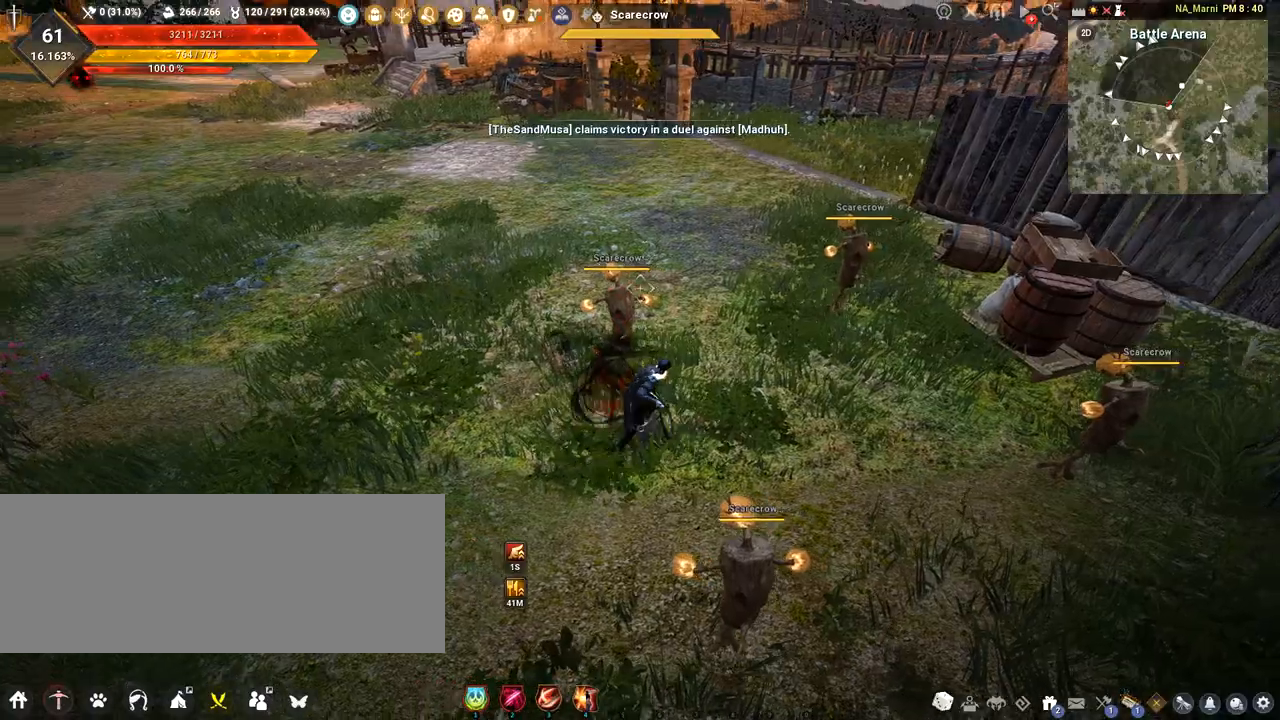
{"keys": [], "mouse": [], "events": []}
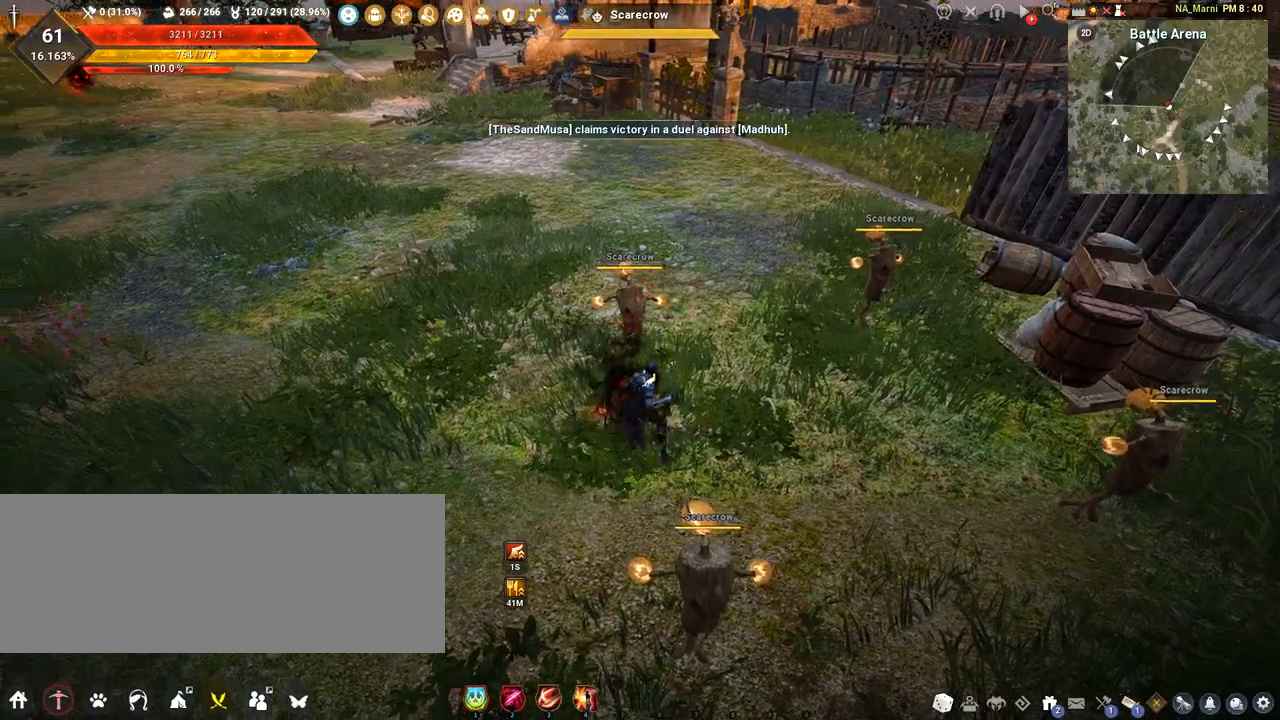
{"keys": [], "mouse": [], "events": []}
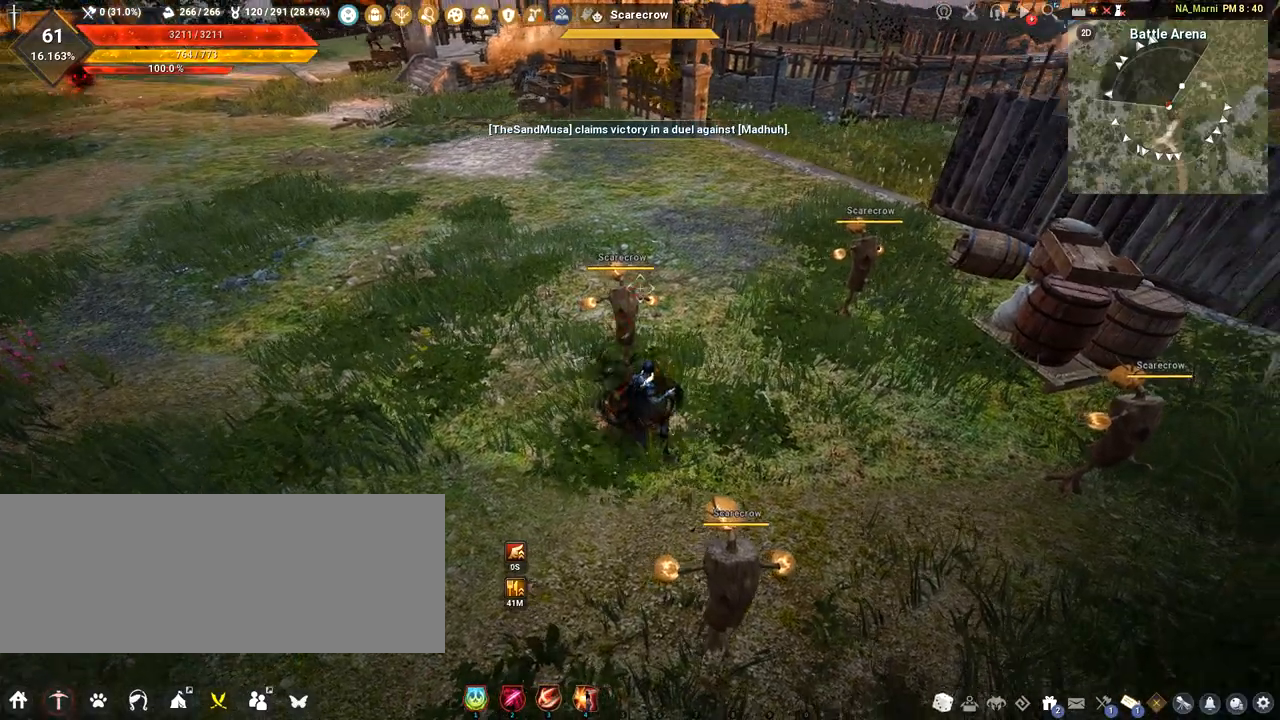
{"keys": [], "mouse": ["right"], "events": [[67, "mouse_right", "down"]]}
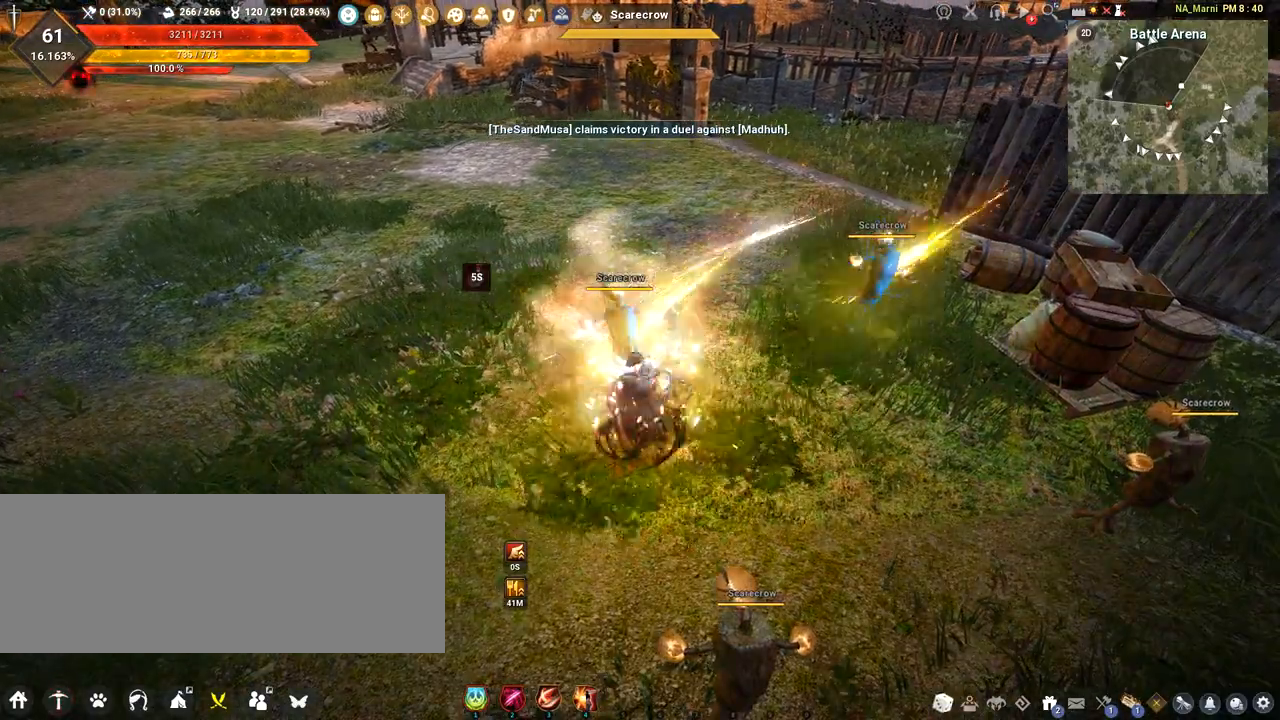
{"keys": [], "mouse": ["right"], "events": []}
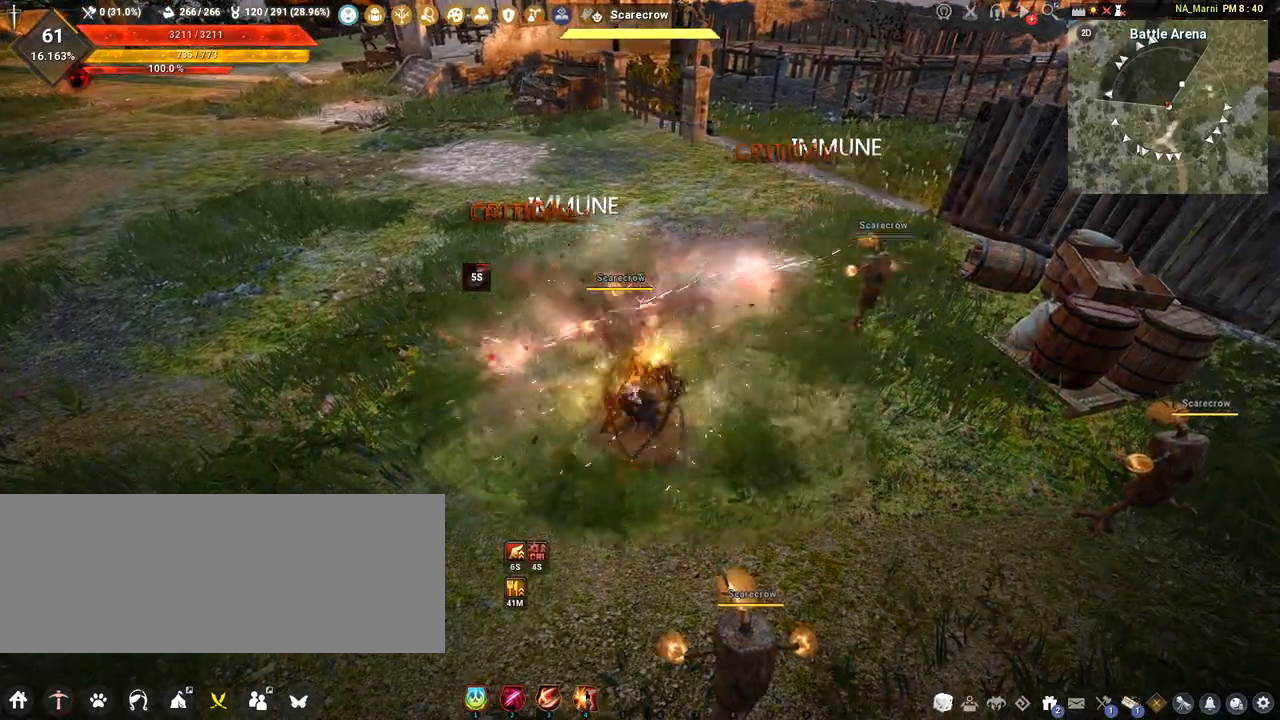
{"keys": [], "mouse": ["right"], "events": []}